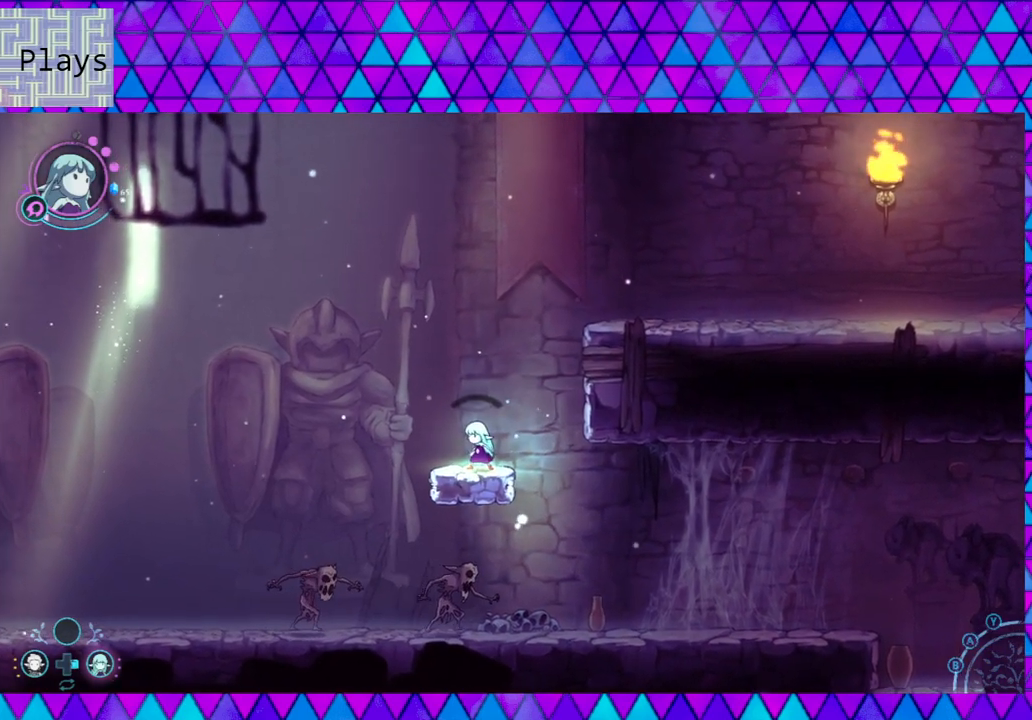
Gameplay with a controller (Nintendo layout); each line is a JSON object with the inputs held at the frame after it. "events" lists button and stick changes between this image and that frame as [ms after this image, input, new state], when the widget could be followed in between. Not read: L3 R3.
{"buttons": [], "left_stick": "center", "right_stick": "center", "events": []}
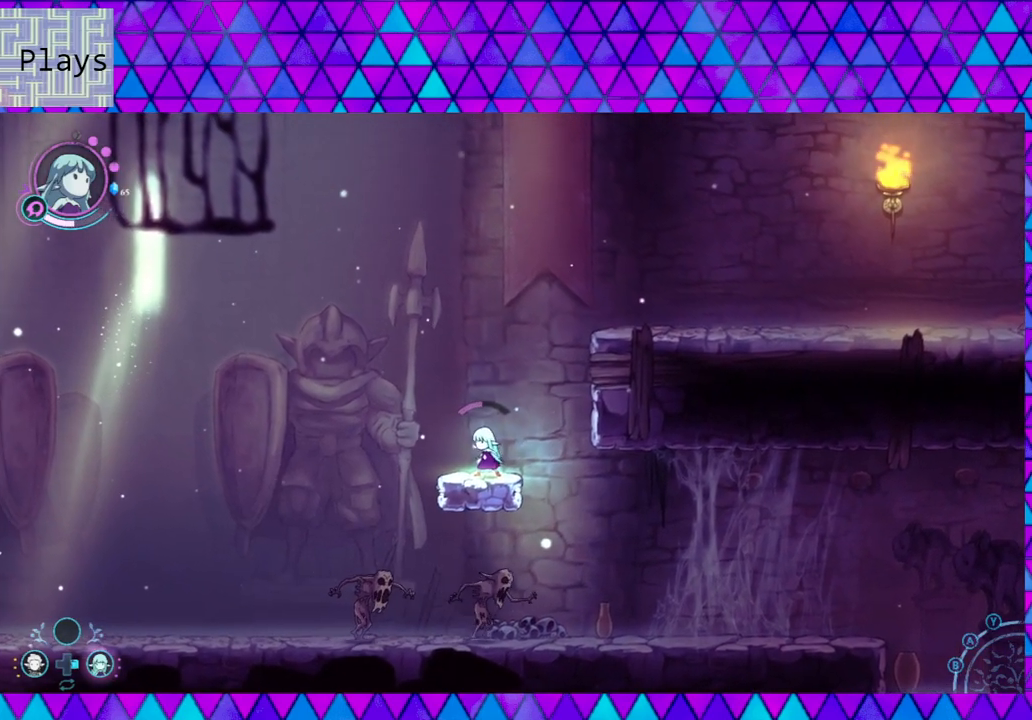
{"buttons": [], "left_stick": "center", "right_stick": "center", "events": []}
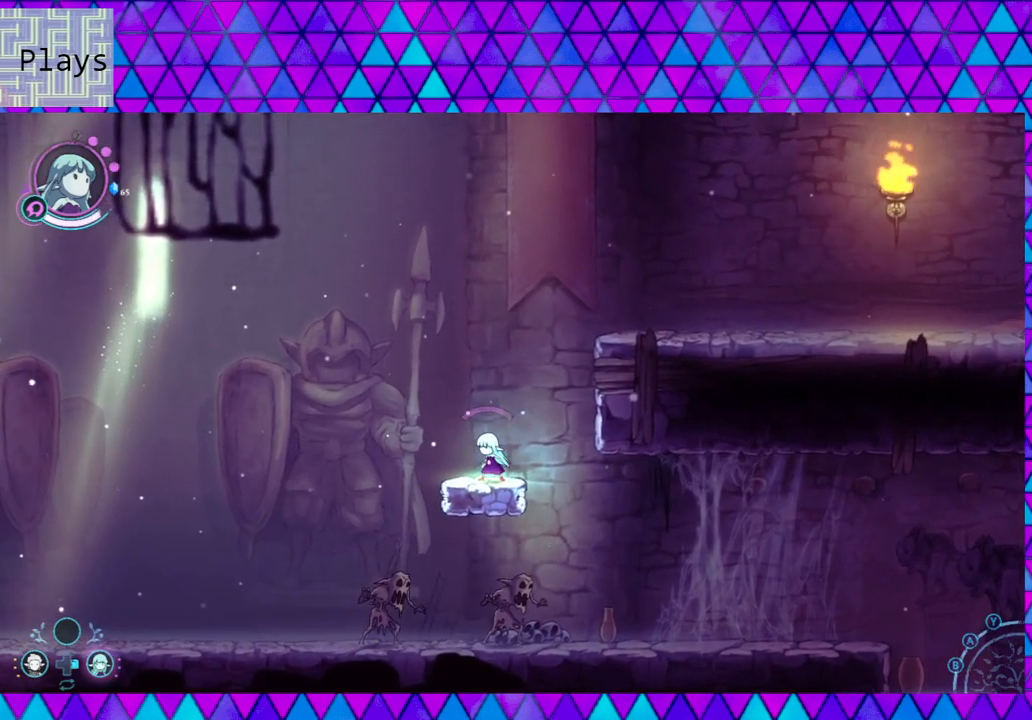
{"buttons": ["B"], "left_stick": "up", "right_stick": "center", "events": [[33, "B", "down"], [83, "left_stick", "right"], [333, "B", "up"], [367, "left_stick", "up"], [400, "B", "down"]]}
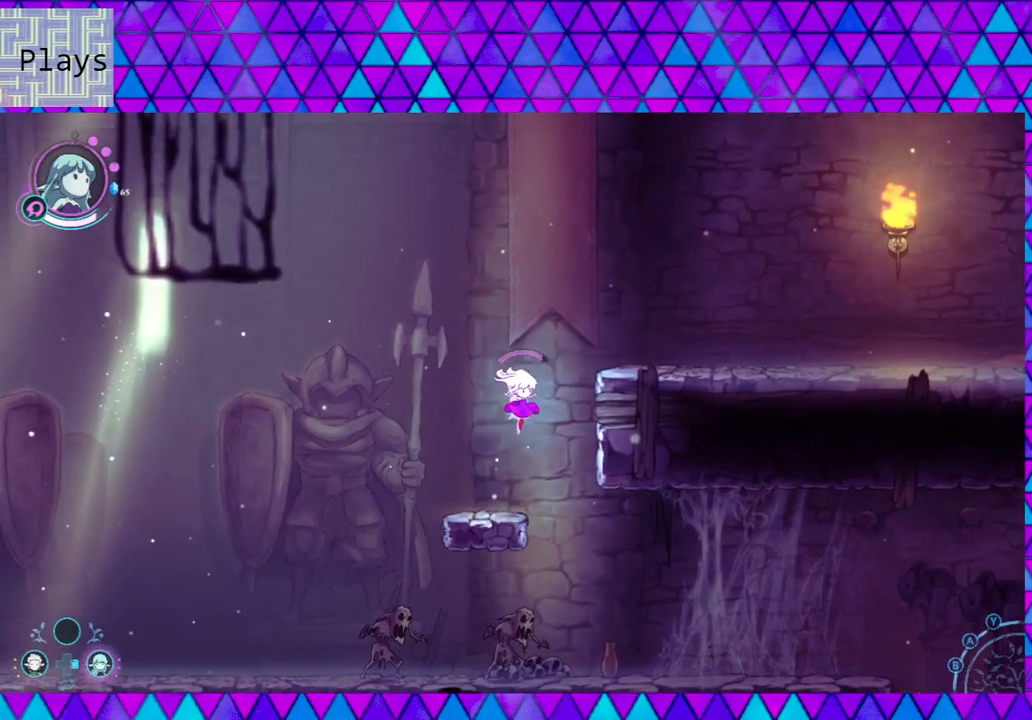
{"buttons": ["B"], "left_stick": "up", "right_stick": "center", "events": []}
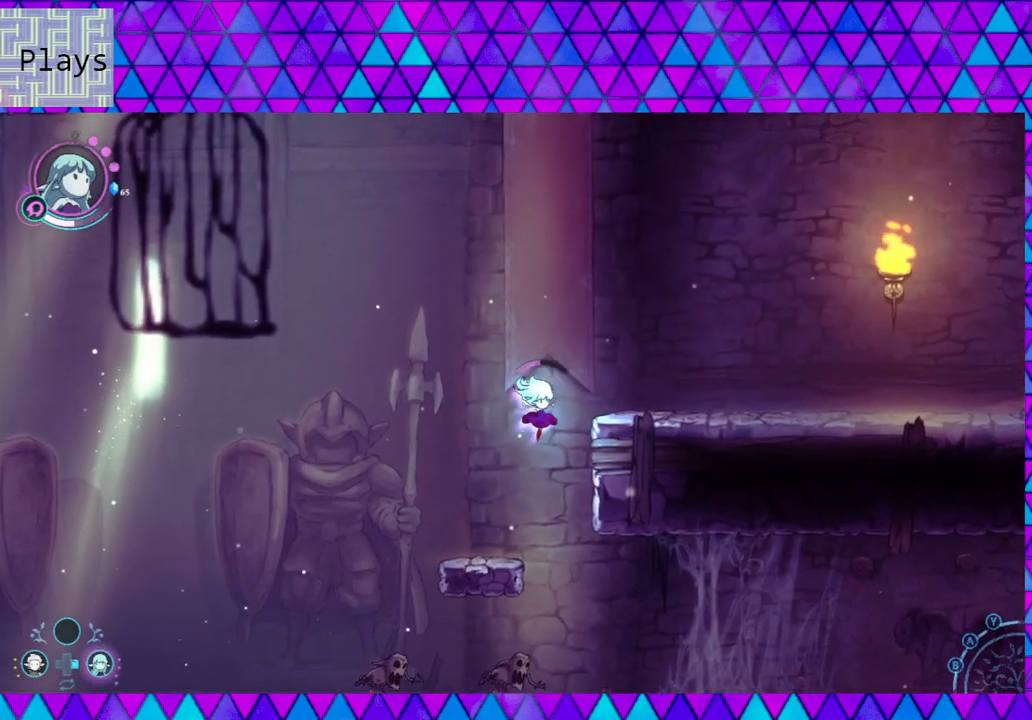
{"buttons": ["B"], "left_stick": "up-right", "right_stick": "center", "events": [[50, "left_stick", "up-right"]]}
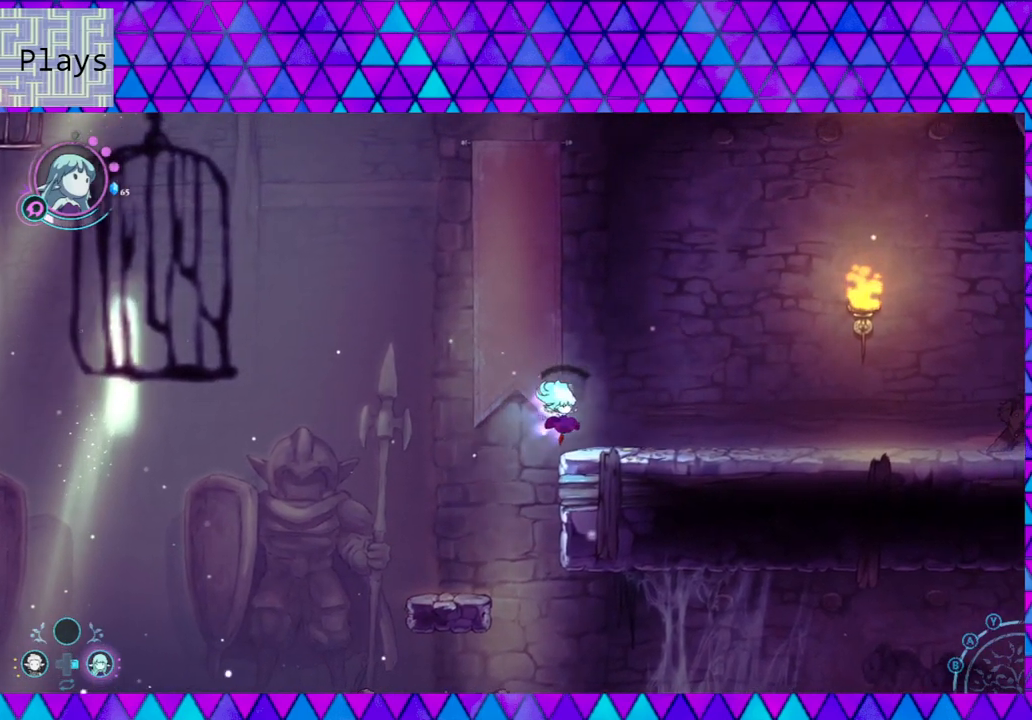
{"buttons": [], "left_stick": "right", "right_stick": "center", "events": [[283, "left_stick", "right"], [300, "B", "up"]]}
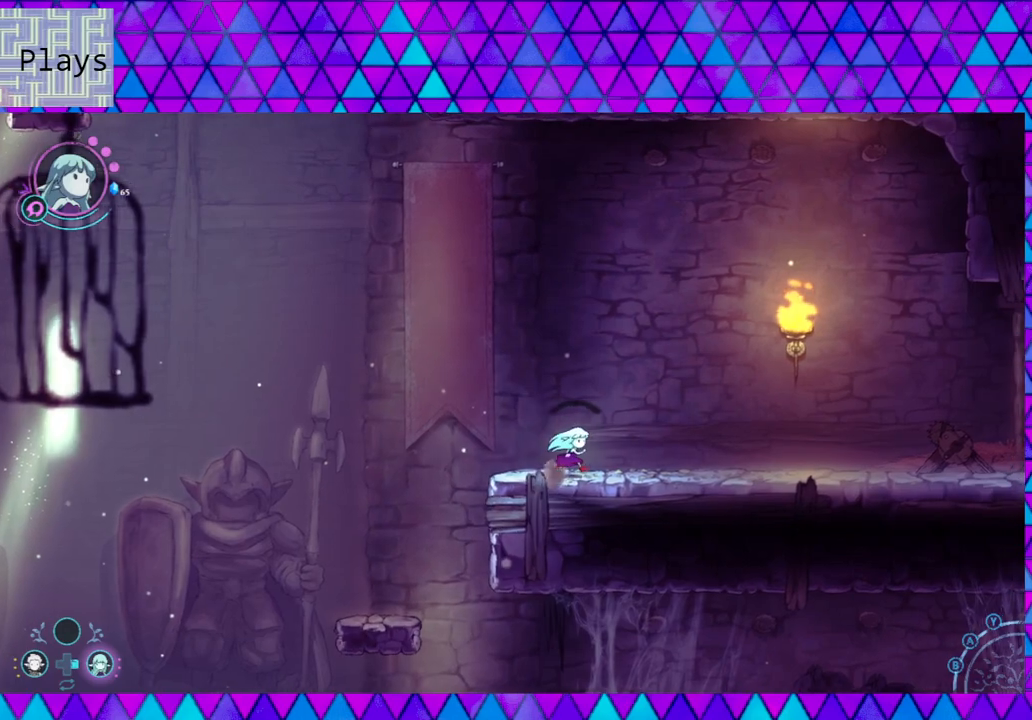
{"buttons": [], "left_stick": "right", "right_stick": "center", "events": []}
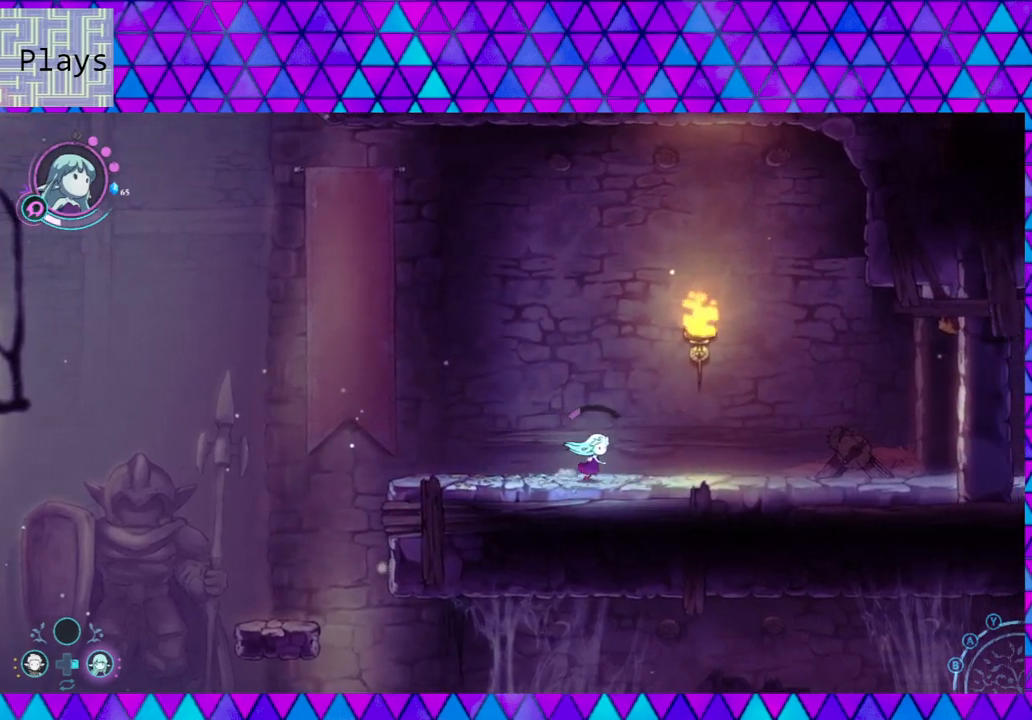
{"buttons": [], "left_stick": "right", "right_stick": "center", "events": []}
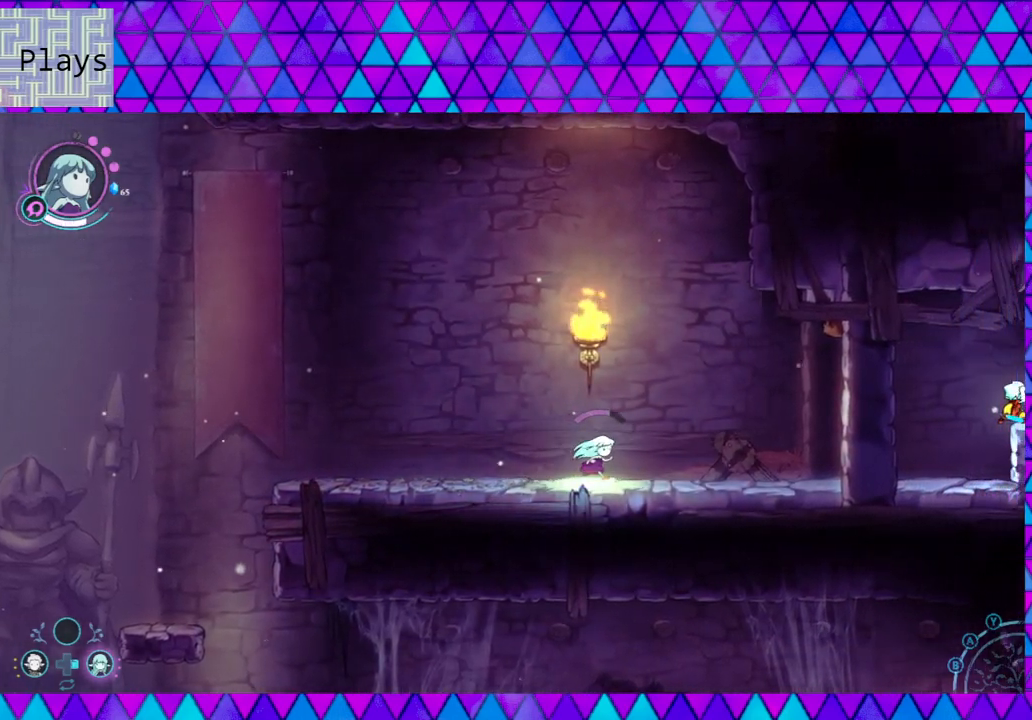
{"buttons": [], "left_stick": "right", "right_stick": "center", "events": []}
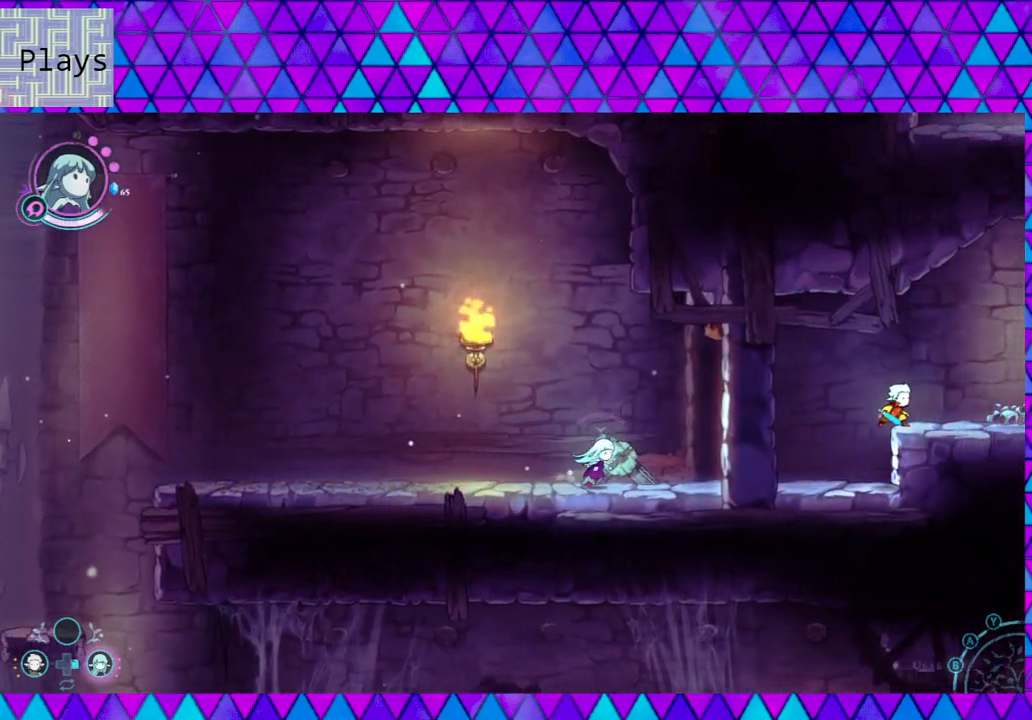
{"buttons": [], "left_stick": "right", "right_stick": "center", "events": []}
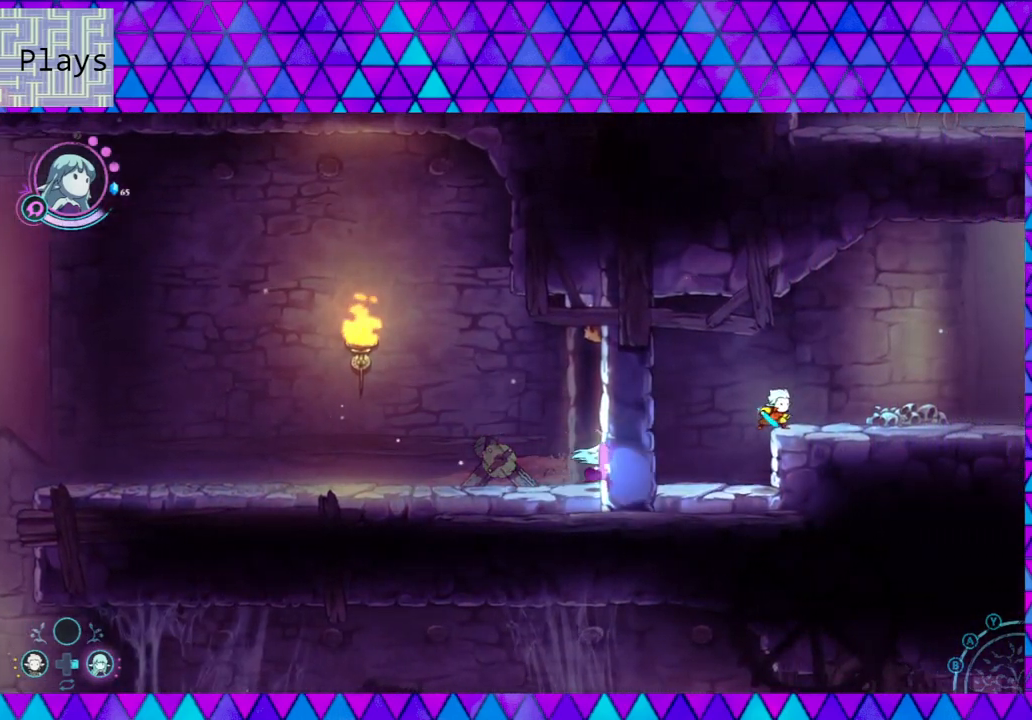
{"buttons": ["B"], "left_stick": "right", "right_stick": "center", "events": [[417, "B", "down"]]}
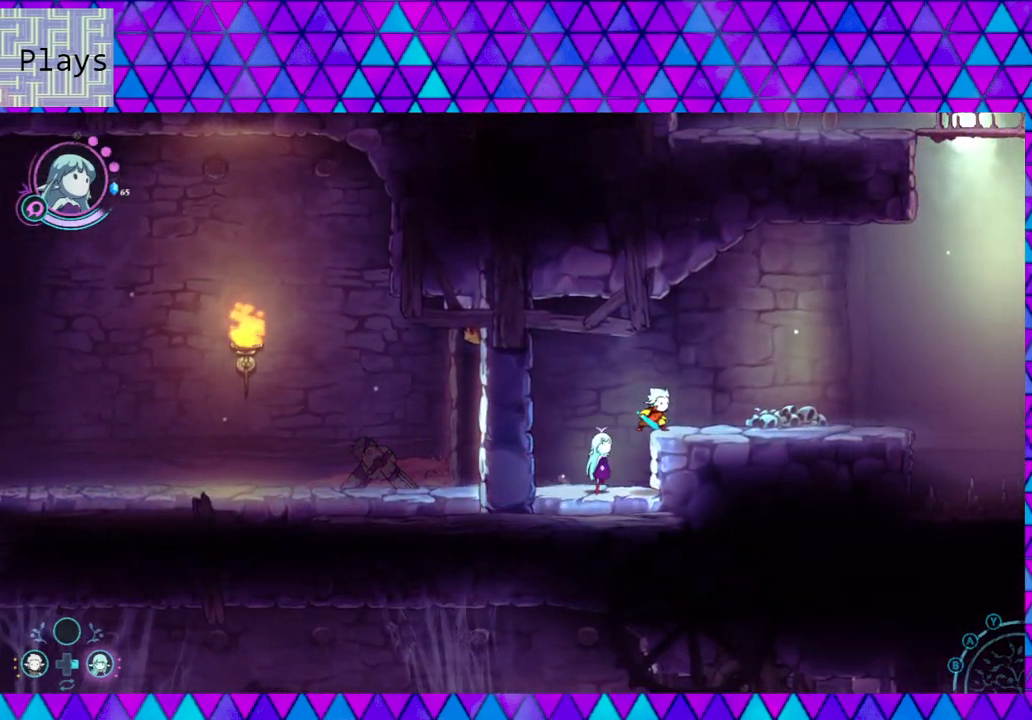
{"buttons": [], "left_stick": "right", "right_stick": "center", "events": [[350, "B", "up"]]}
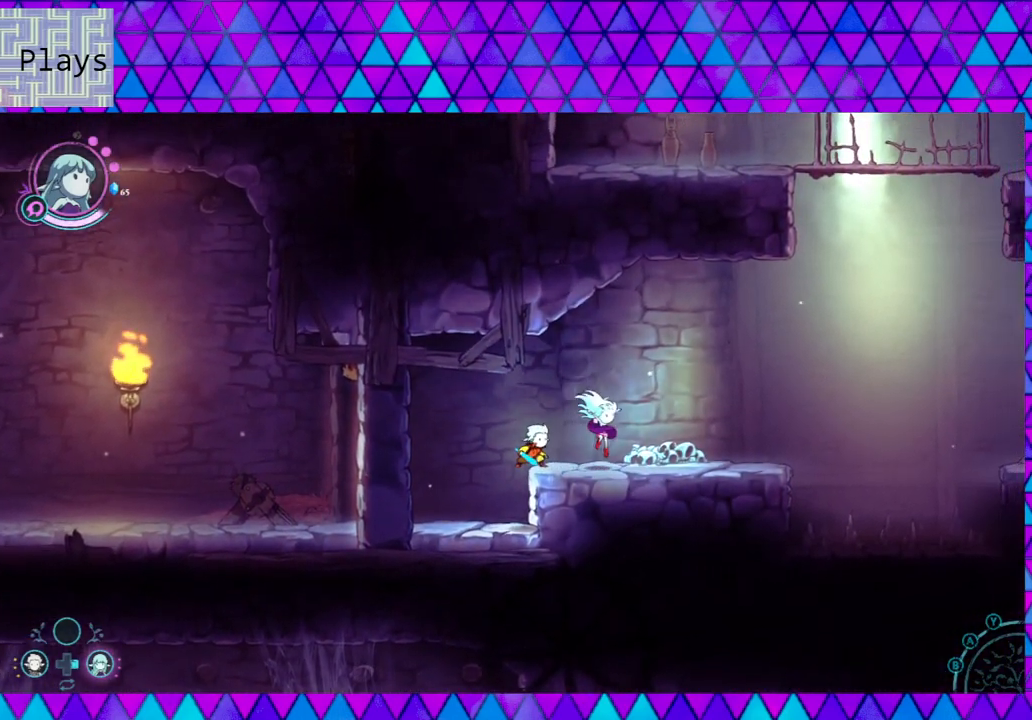
{"buttons": [], "left_stick": "right", "right_stick": "center", "events": []}
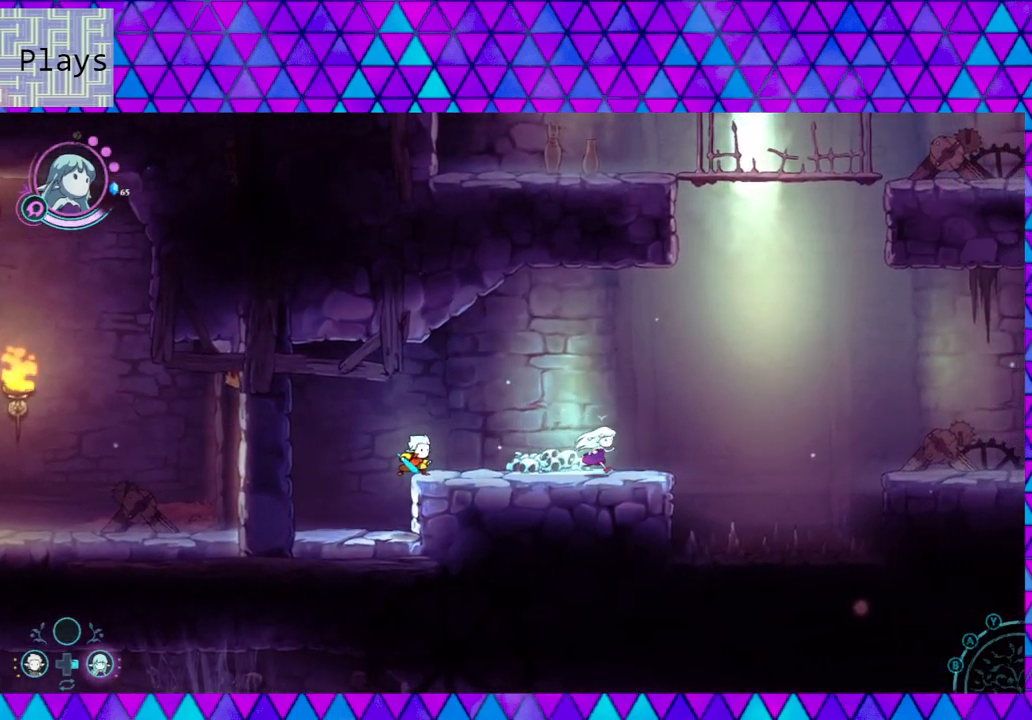
{"buttons": ["B"], "left_stick": "right", "right_stick": "center", "events": [[217, "B", "down"]]}
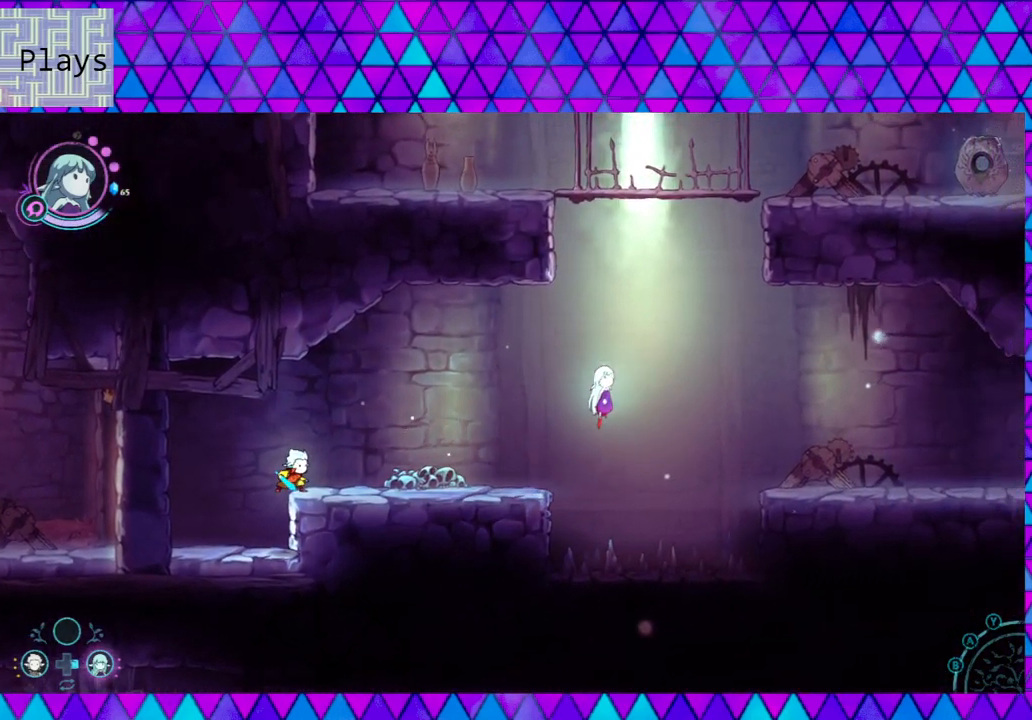
{"buttons": ["B"], "left_stick": "up-right", "right_stick": "center", "events": [[50, "B", "up"], [133, "B", "down"], [133, "left_stick", "up-right"]]}
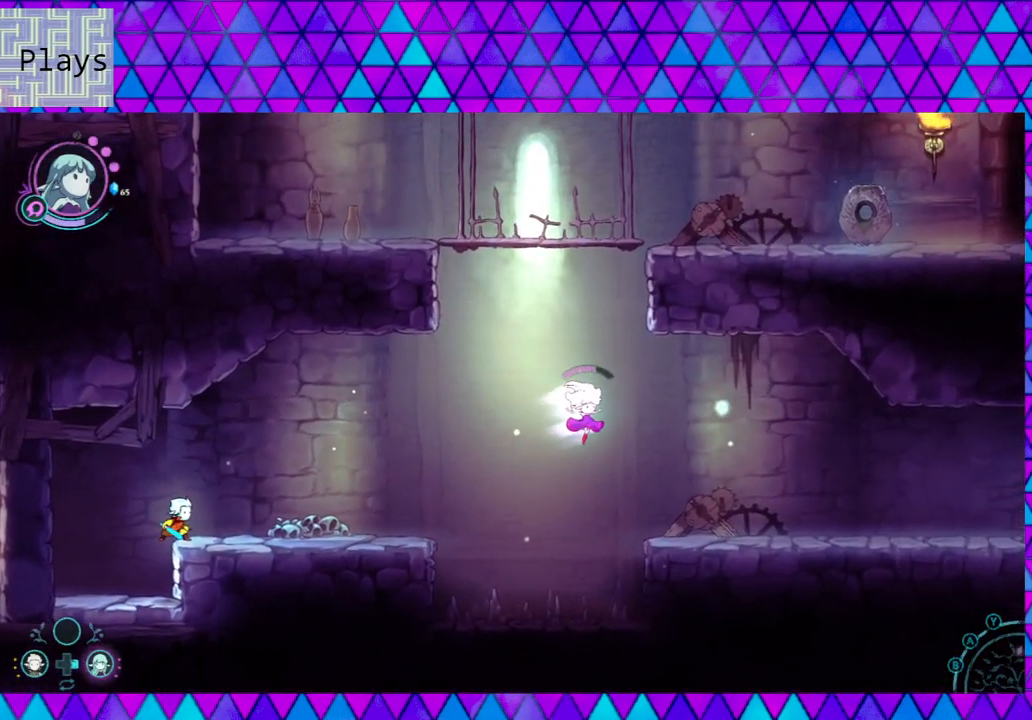
{"buttons": [], "left_stick": "right", "right_stick": "center", "events": [[317, "B", "up"], [417, "left_stick", "right"]]}
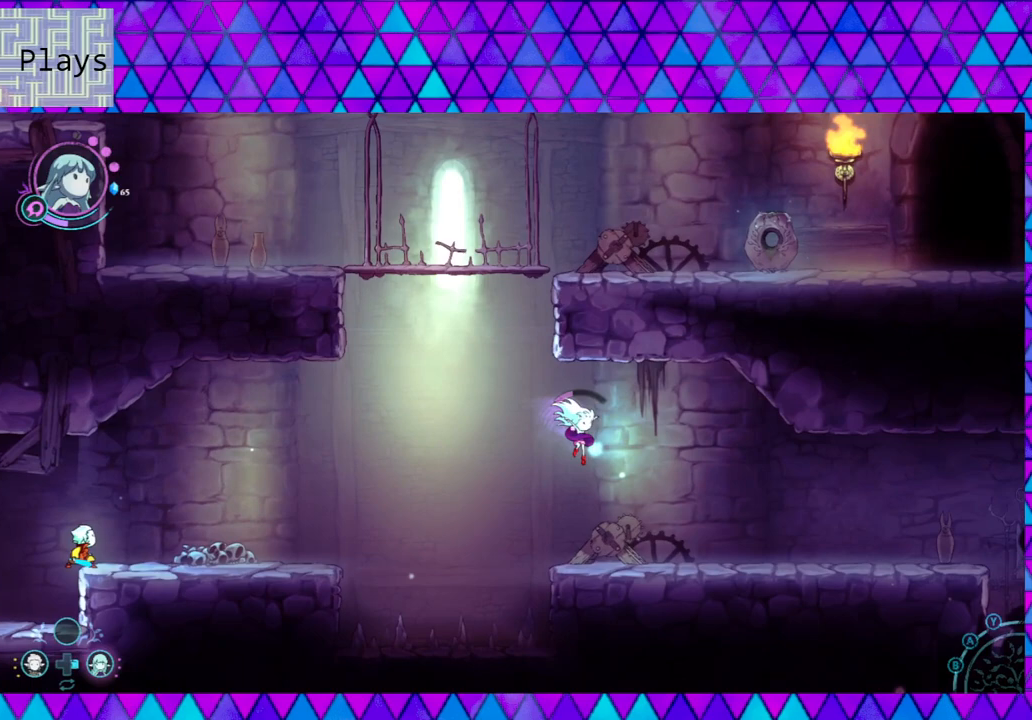
{"buttons": [], "left_stick": "right", "right_stick": "center", "events": []}
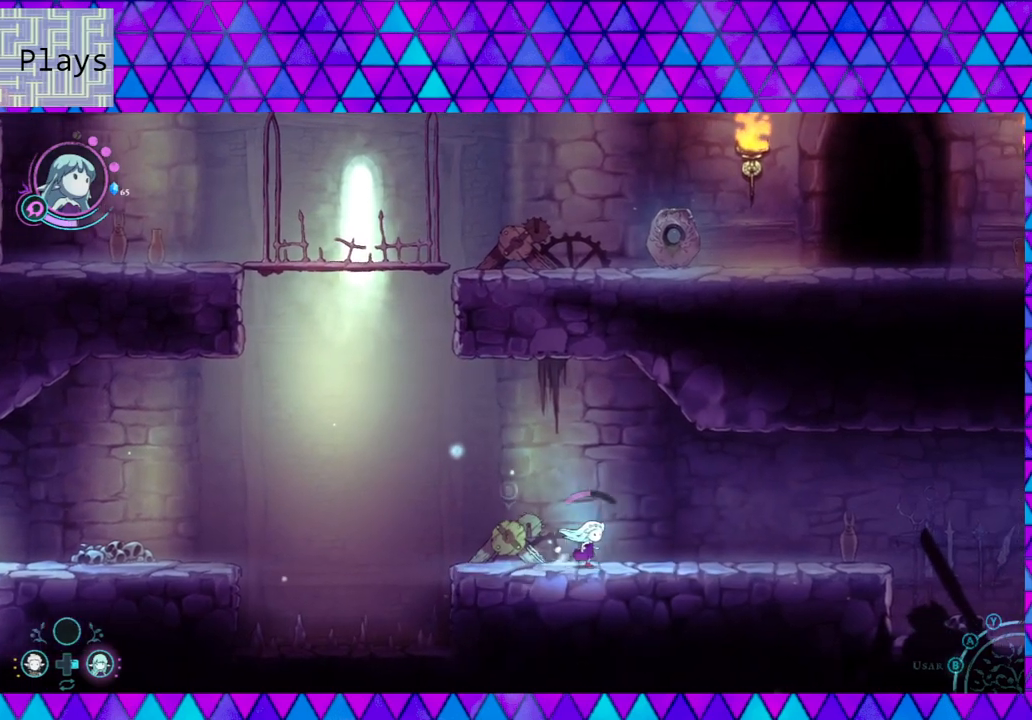
{"buttons": [], "left_stick": "right", "right_stick": "center", "events": []}
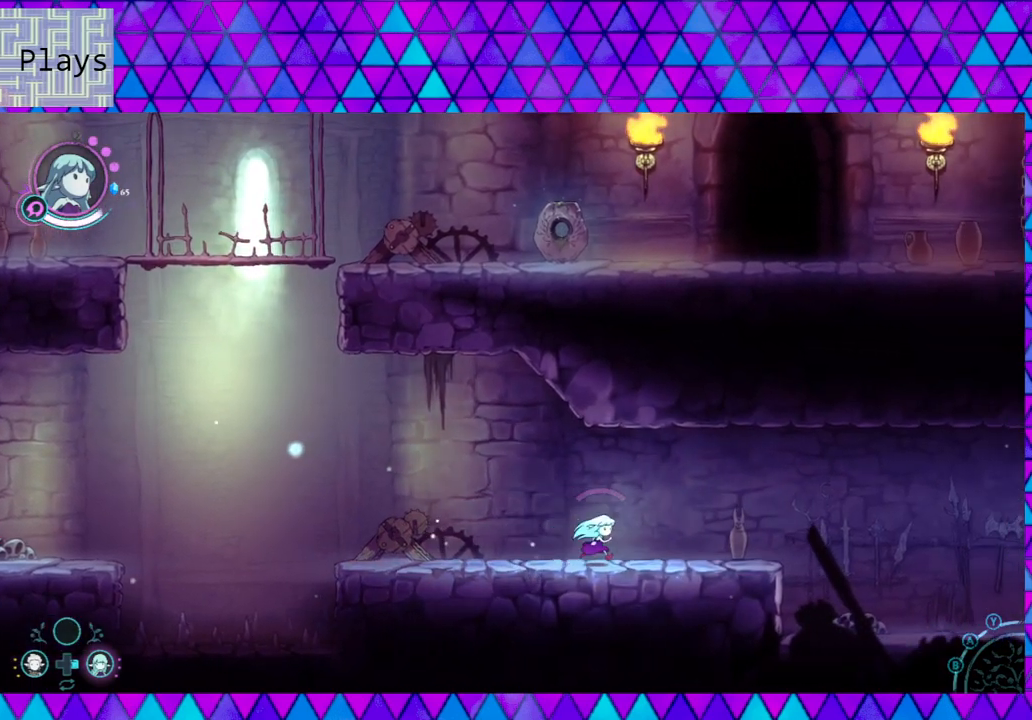
{"buttons": [], "left_stick": "right", "right_stick": "center", "events": []}
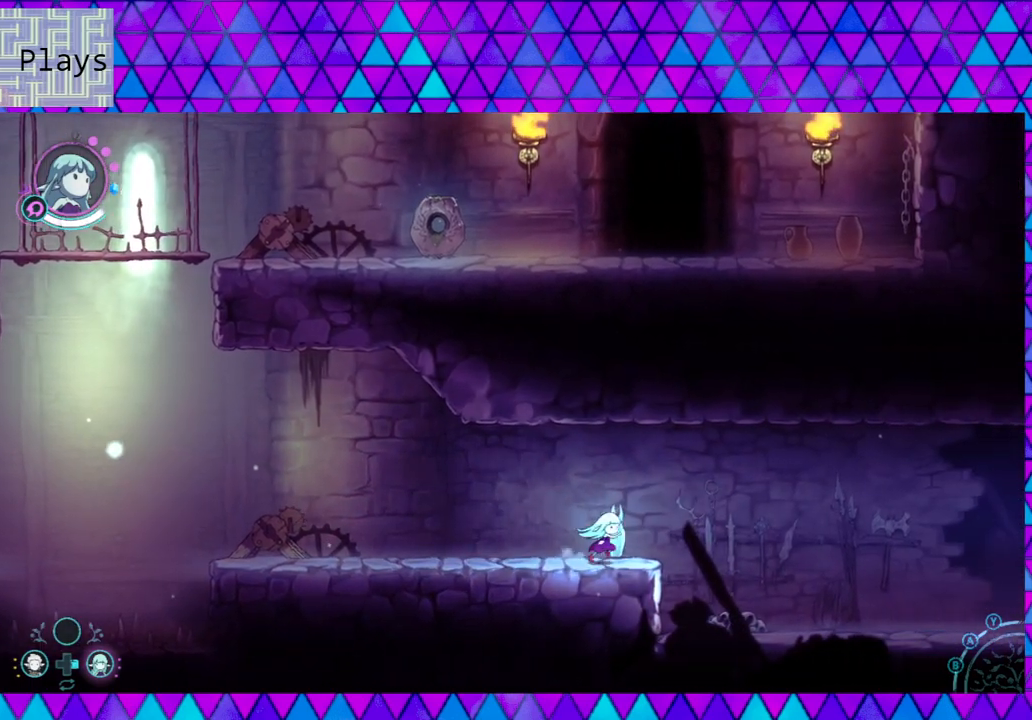
{"buttons": [], "left_stick": "right", "right_stick": "center", "events": []}
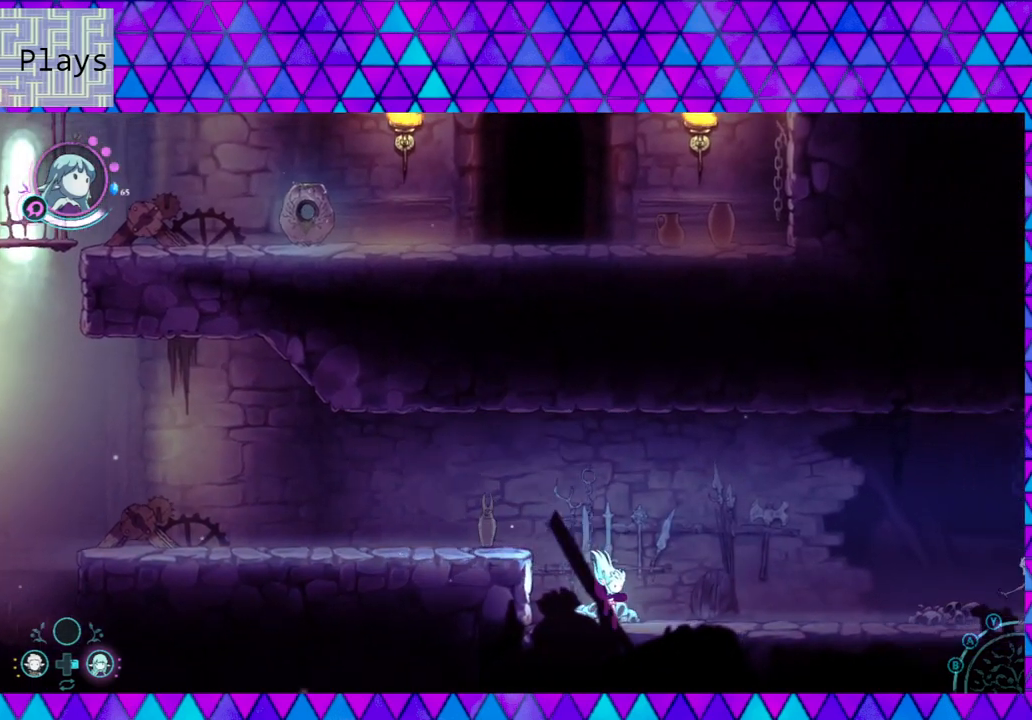
{"buttons": [], "left_stick": "right", "right_stick": "center", "events": []}
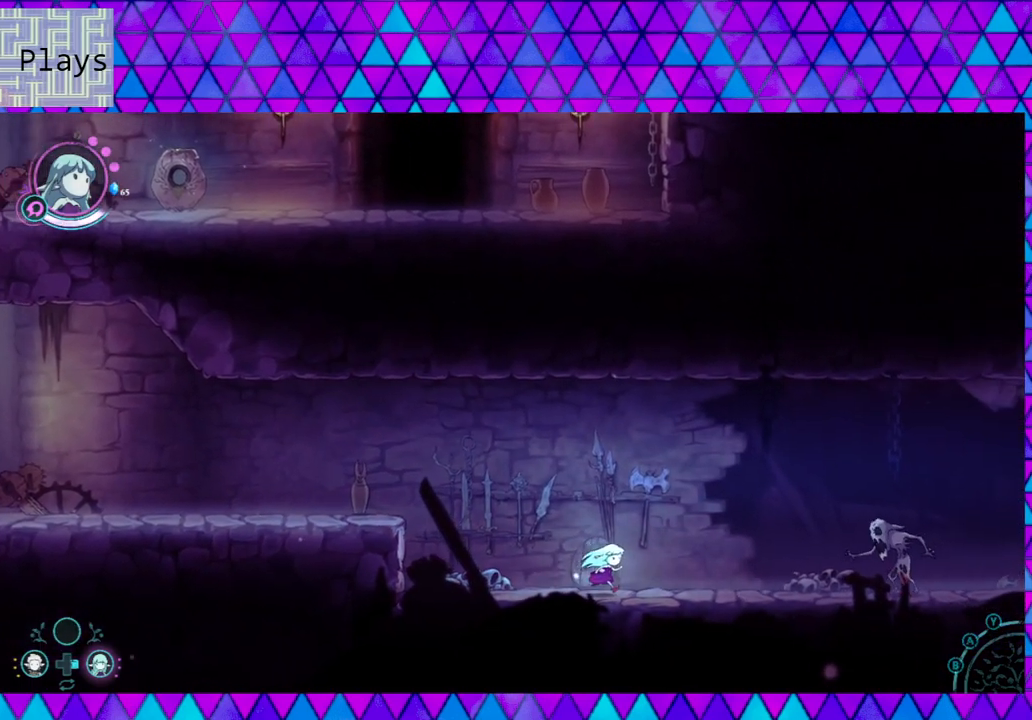
{"buttons": [], "left_stick": "center", "right_stick": "center", "events": [[50, "left_stick", "center"], [67, "Y", "down"], [150, "Y", "up"], [217, "Y", "down"], [300, "Y", "up"], [400, "Y", "down"], [467, "Y", "up"]]}
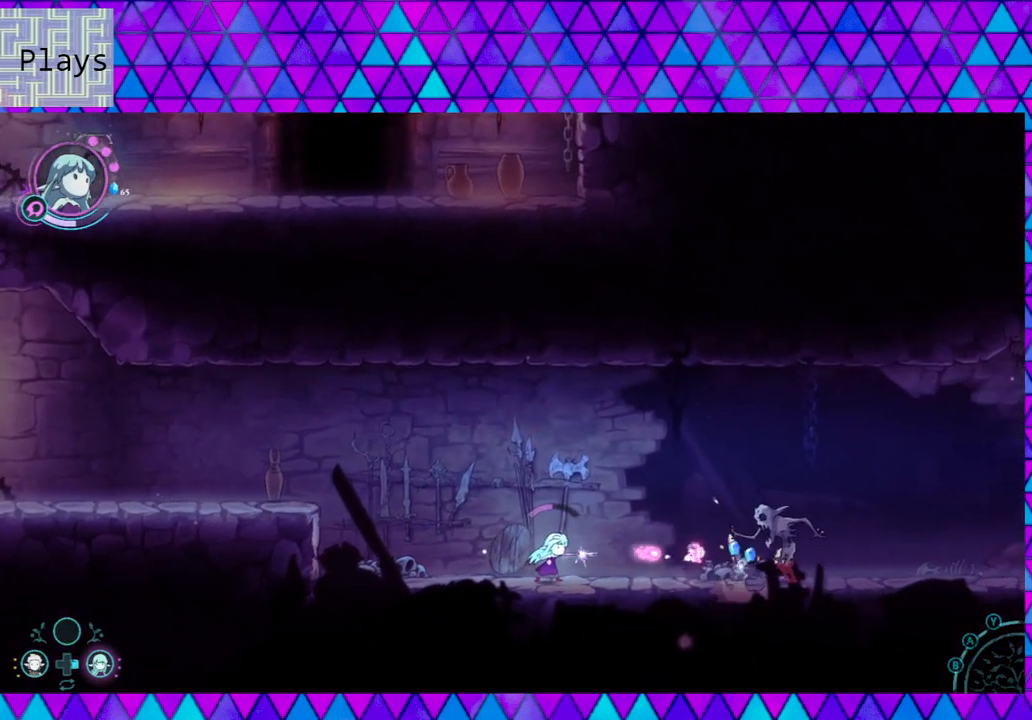
{"buttons": ["Y"], "left_stick": "center", "right_stick": "center", "events": [[67, "Y", "down"], [150, "Y", "up"], [217, "Y", "down"], [317, "Y", "up"], [383, "Y", "down"]]}
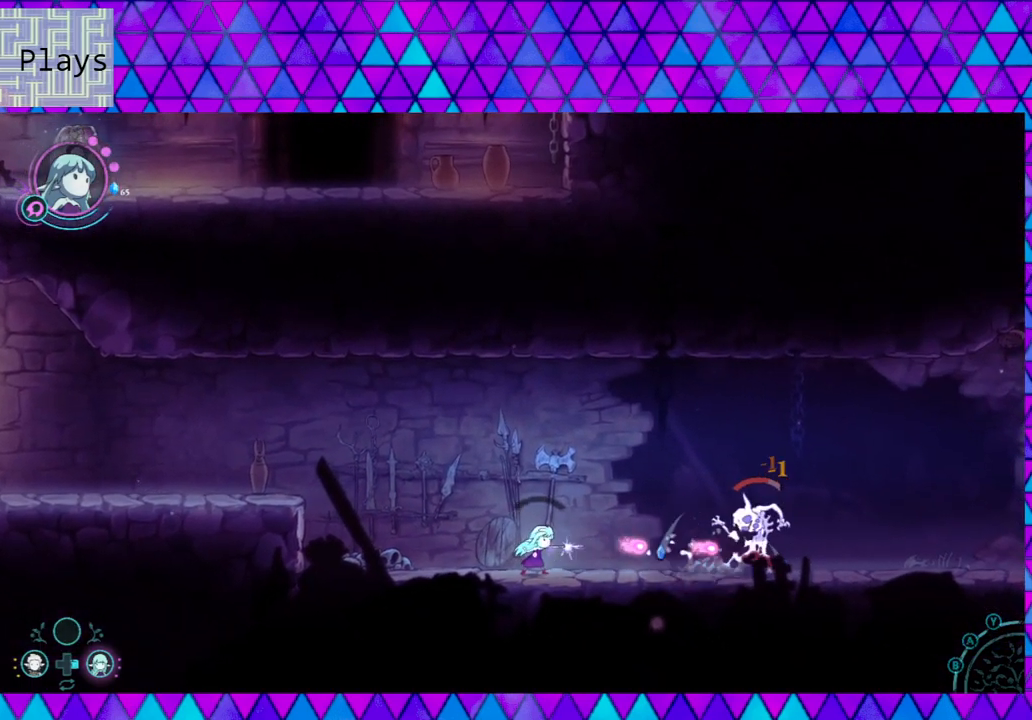
{"buttons": ["Y"], "left_stick": "center", "right_stick": "center", "events": [[17, "Y", "up"], [50, "Y", "down"], [167, "Y", "up"], [250, "Y", "down"], [333, "Y", "up"], [417, "Y", "down"]]}
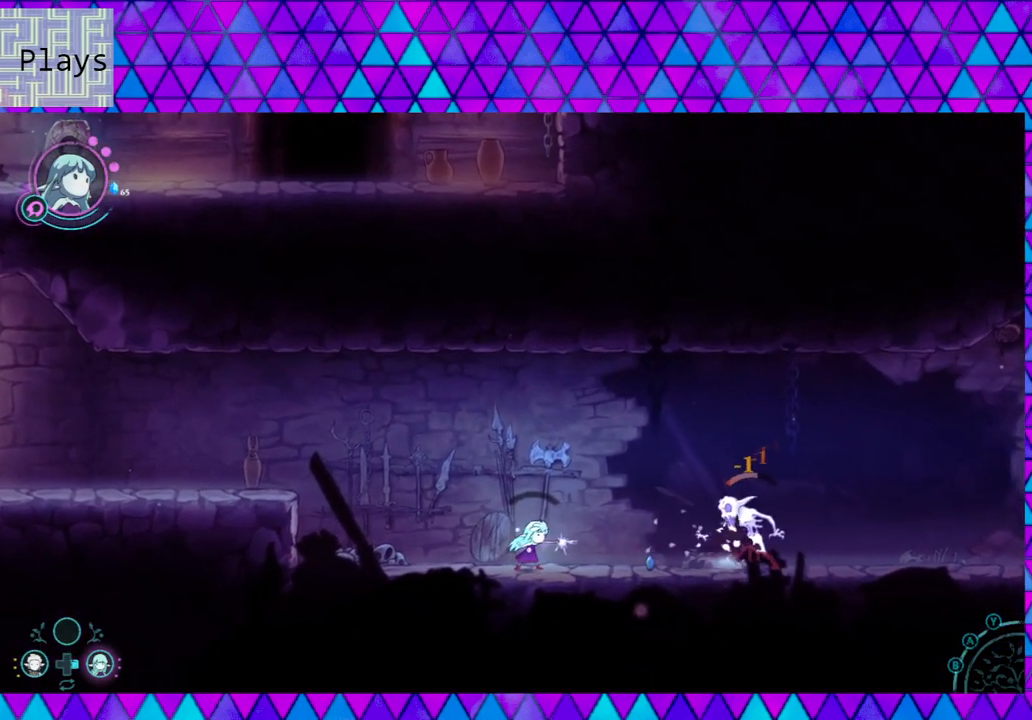
{"buttons": [], "left_stick": "right", "right_stick": "center", "events": [[17, "Y", "up"], [83, "Y", "down"], [200, "Y", "up"], [283, "Y", "down"], [417, "Y", "up"], [500, "left_stick", "right"]]}
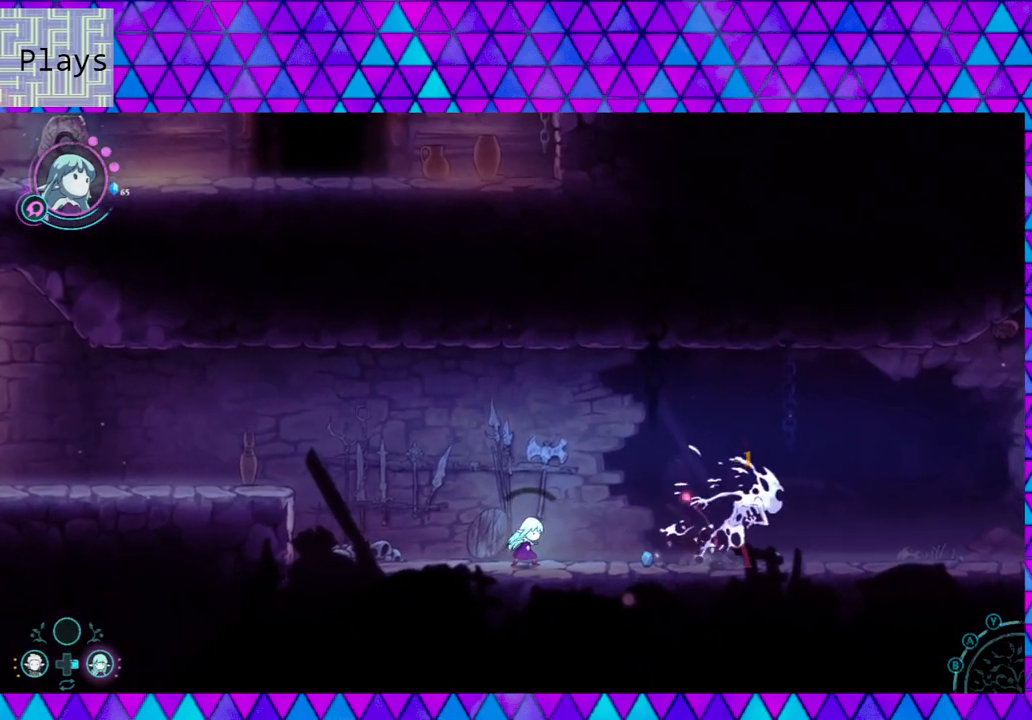
{"buttons": [], "left_stick": "right", "right_stick": "center", "events": []}
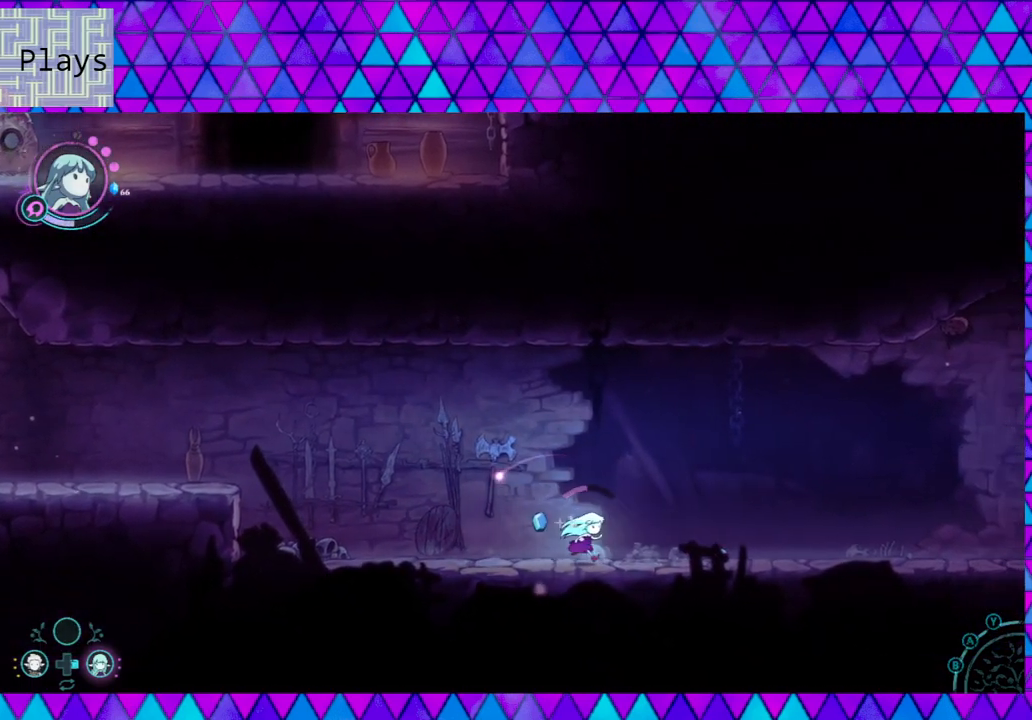
{"buttons": [], "left_stick": "right", "right_stick": "center", "events": []}
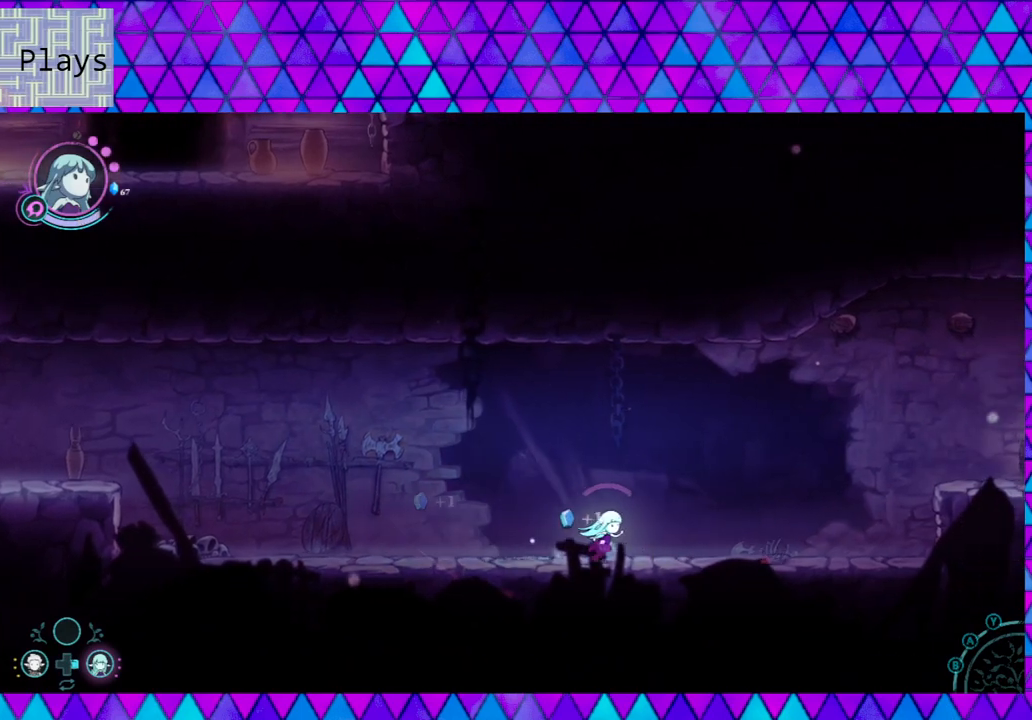
{"buttons": [], "left_stick": "left", "right_stick": "center", "events": [[483, "left_stick", "left"]]}
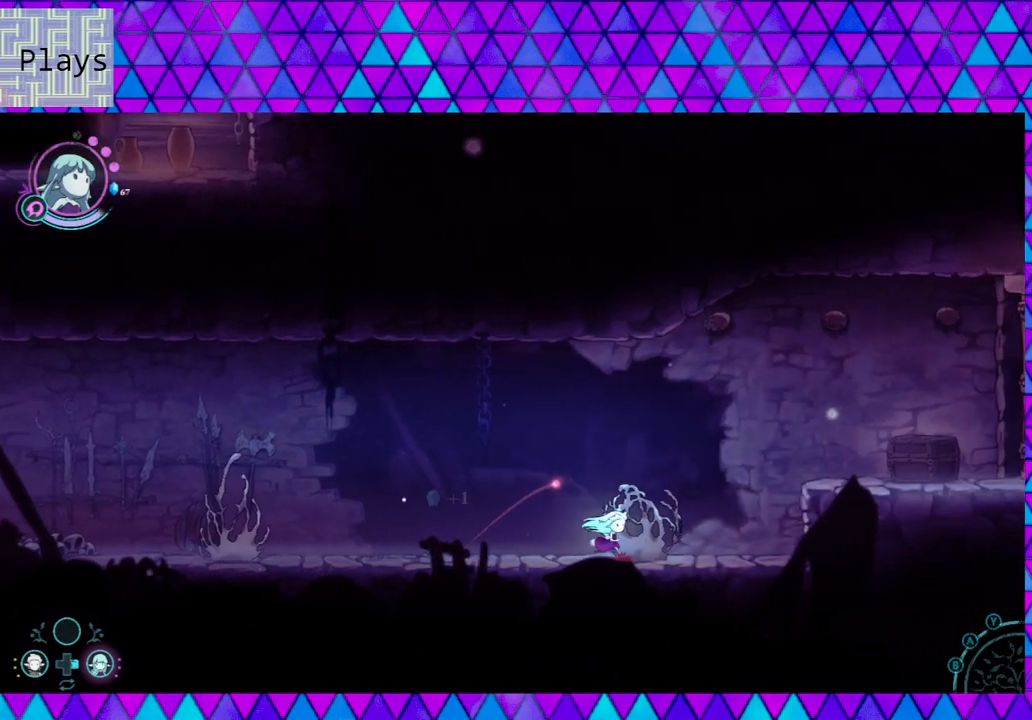
{"buttons": [], "left_stick": "left", "right_stick": "center", "events": []}
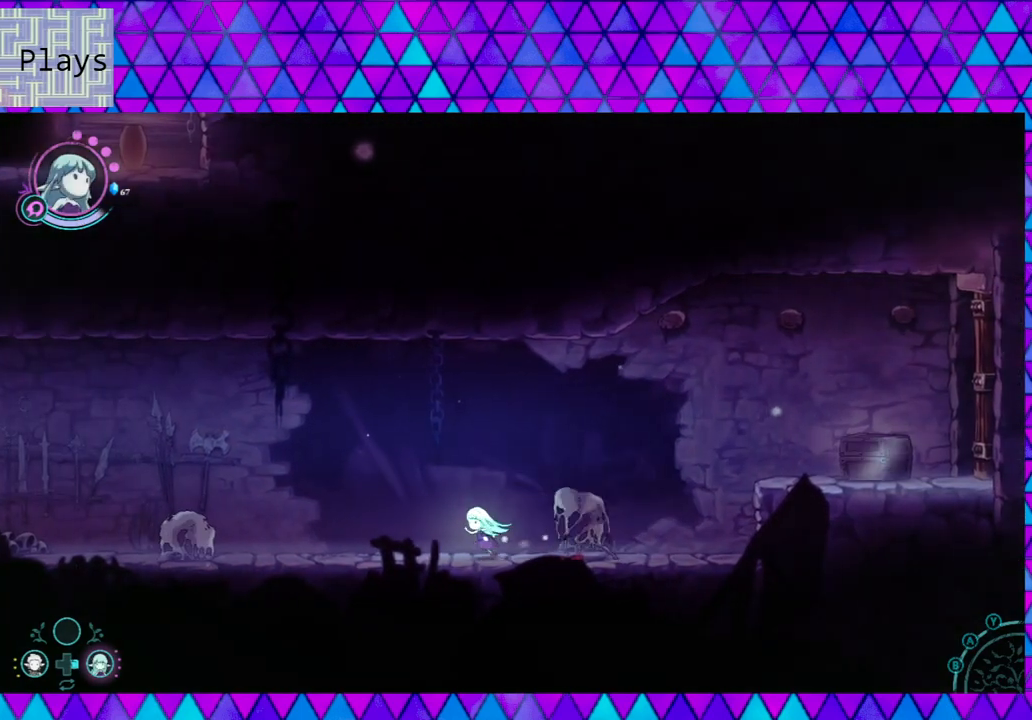
{"buttons": ["Y"], "left_stick": "center", "right_stick": "center", "events": [[267, "left_stick", "right"], [317, "Y", "down"], [350, "left_stick", "center"], [400, "Y", "up"], [483, "Y", "down"]]}